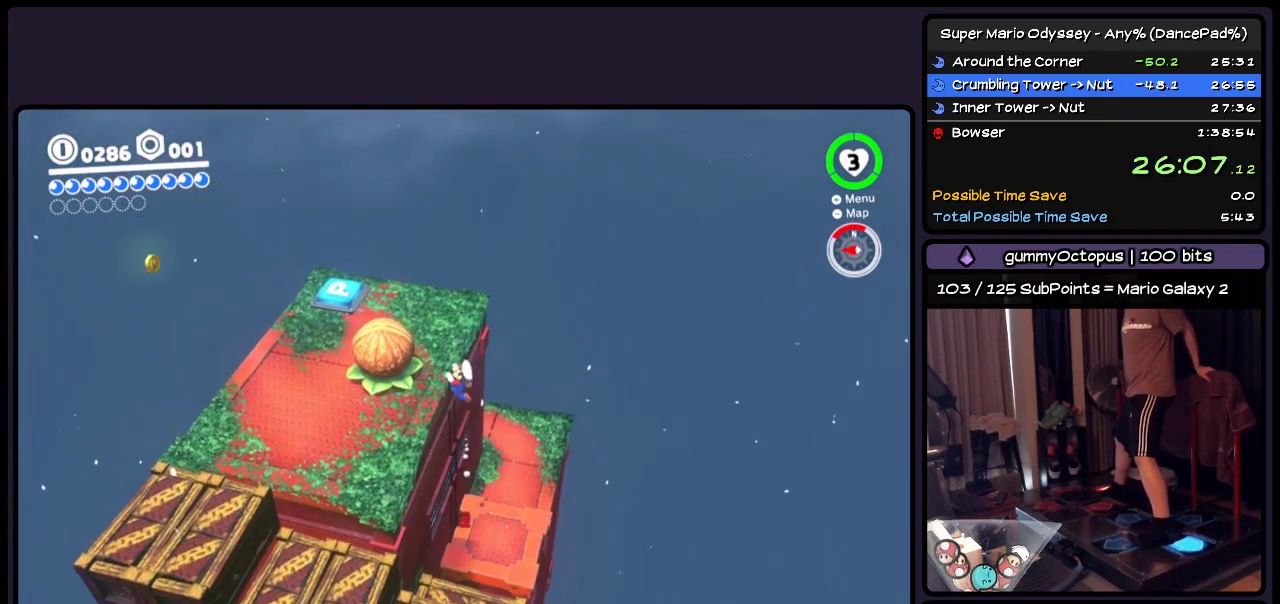
Gameplay with a controller (Nintendo layout); each line is a JSON object with the inputs held at the frame after it. "events" lists button and stick changes between this image and that frame as [ms after this image, input, new state], when the widget could be followed in between. Not read: L2 L3 R2 R3 left_stick.
{"buttons": [], "events": [[217, "A", "up"], [417, "DPAD_LEFT", "up"]]}
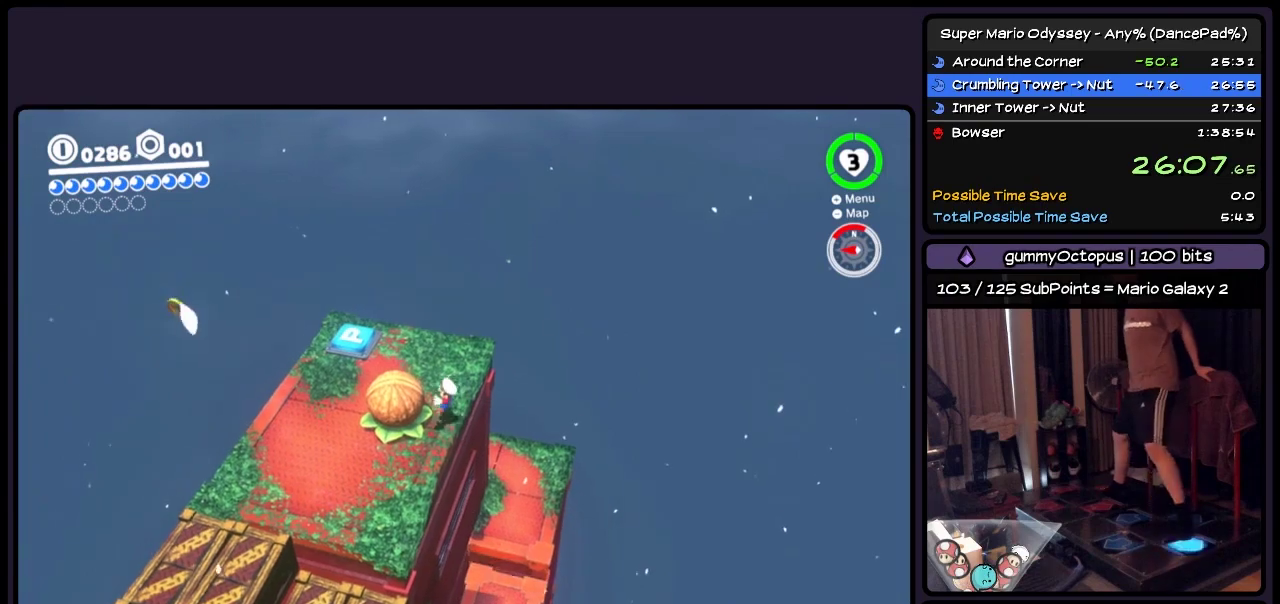
{"buttons": ["DPAD_LEFT"], "events": [[50, "DPAD_LEFT", "down"], [250, "A", "down"], [500, "A", "up"]]}
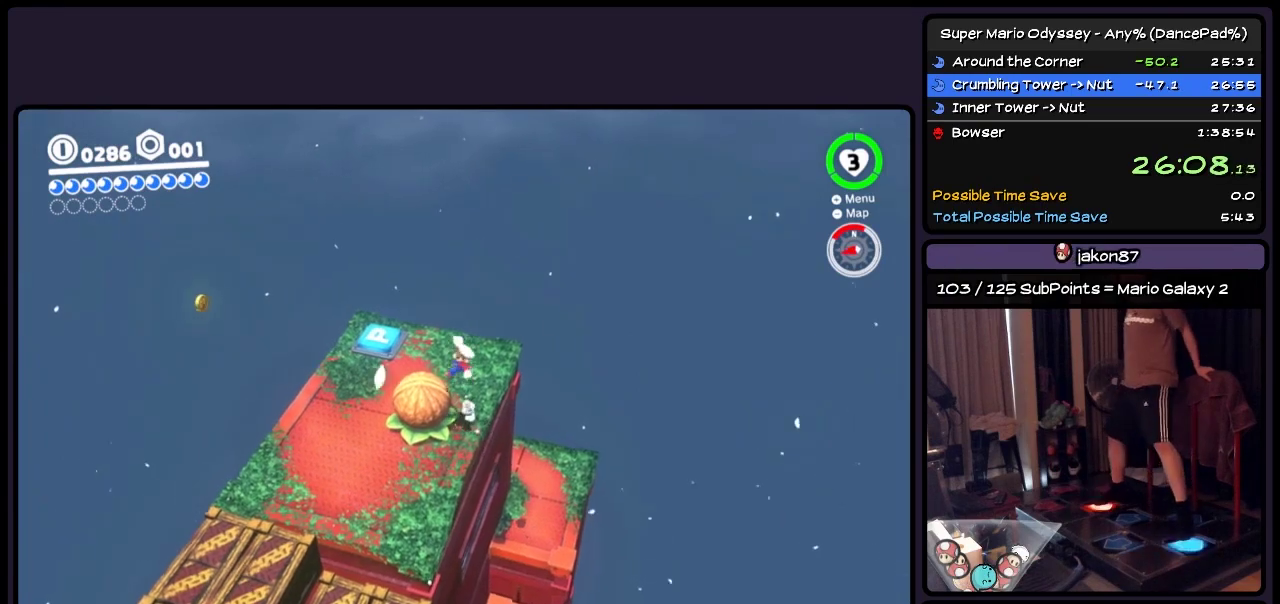
{"buttons": [], "events": [[250, "DPAD_LEFT", "up"]]}
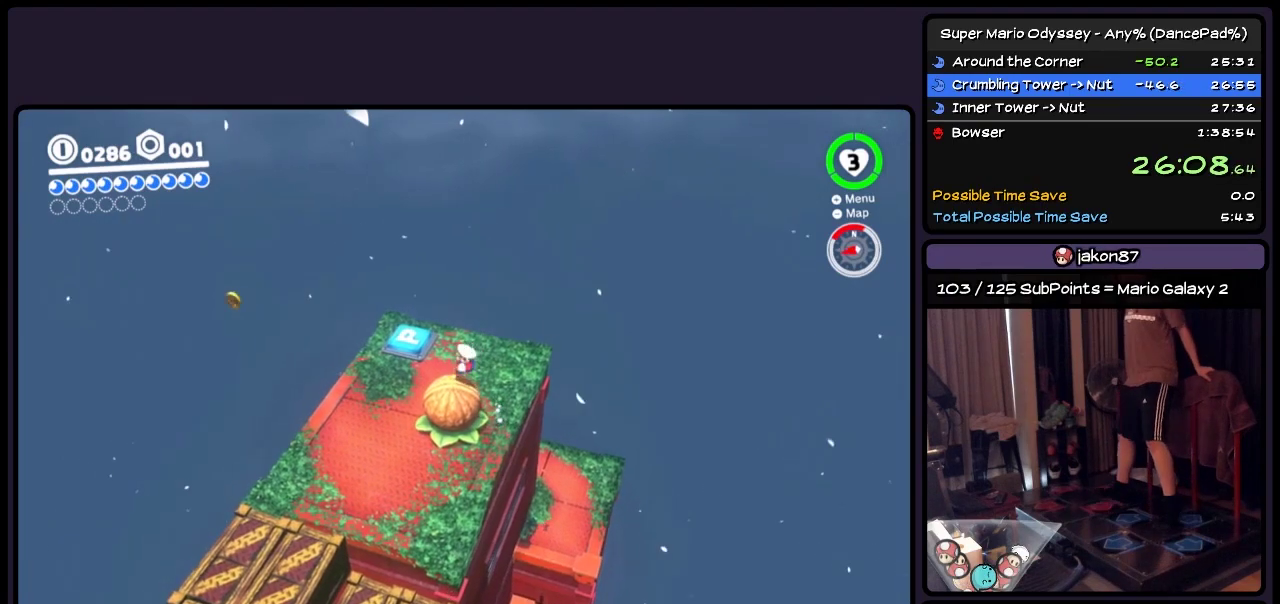
{"buttons": ["A"], "events": [[167, "A", "down"]]}
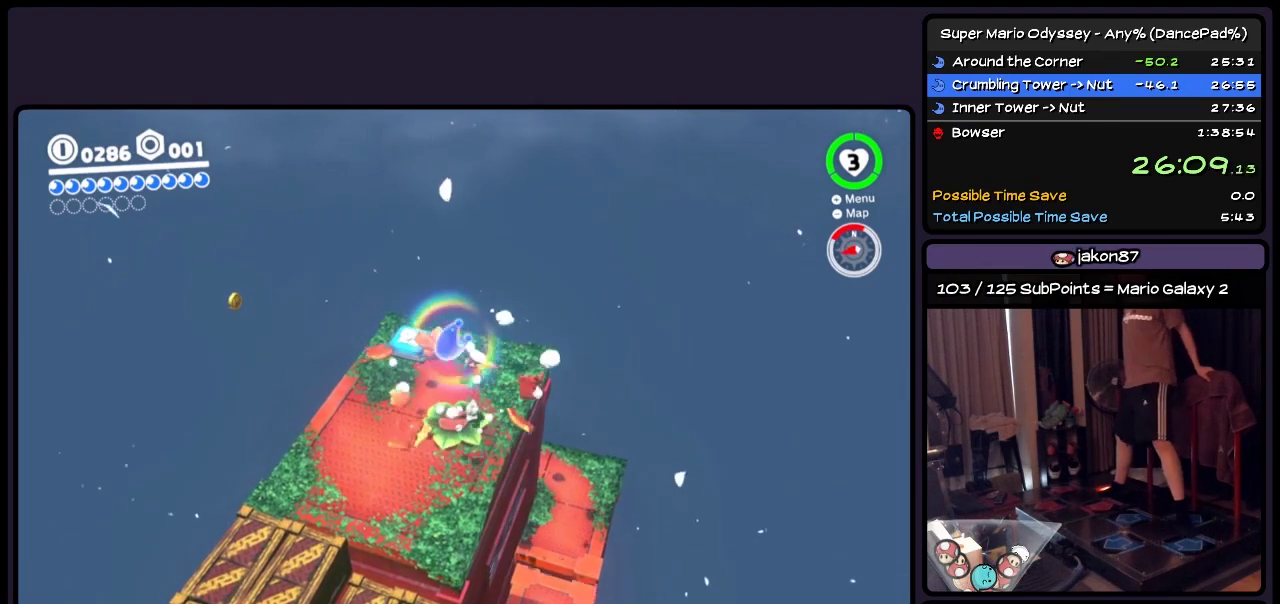
{"buttons": ["DPAD_LEFT"], "events": [[50, "DPAD_LEFT", "down"], [217, "DPAD_DOWN", "down"], [333, "A", "up"], [467, "DPAD_DOWN", "up"]]}
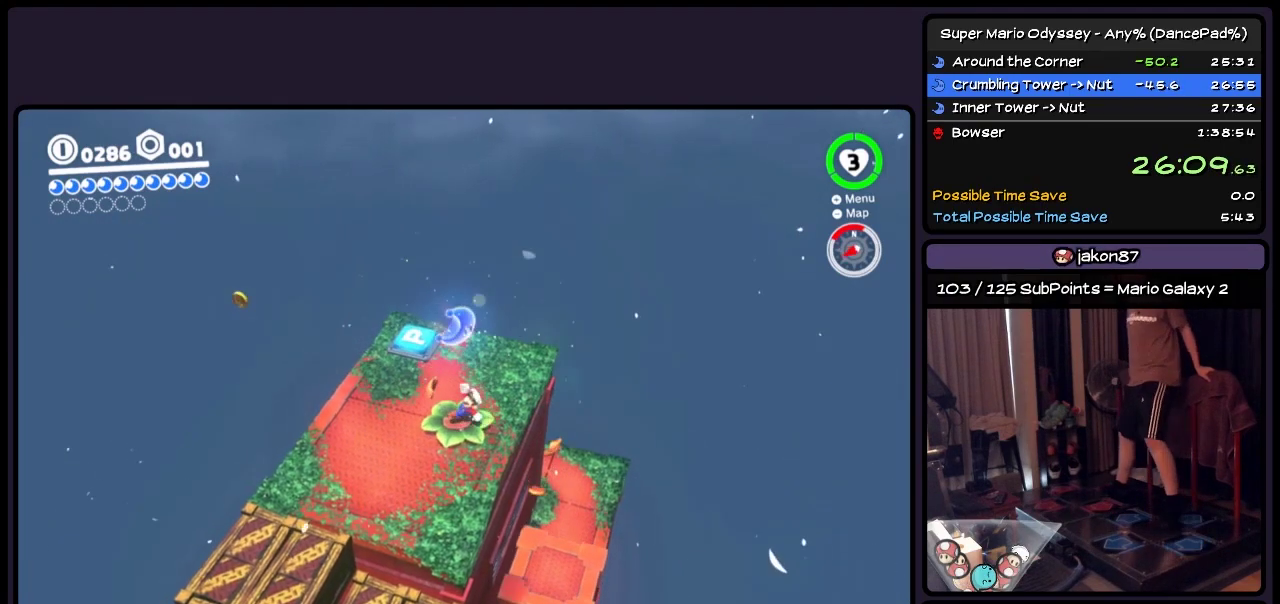
{"buttons": ["A"], "events": [[83, "DPAD_LEFT", "up"], [167, "A", "down"]]}
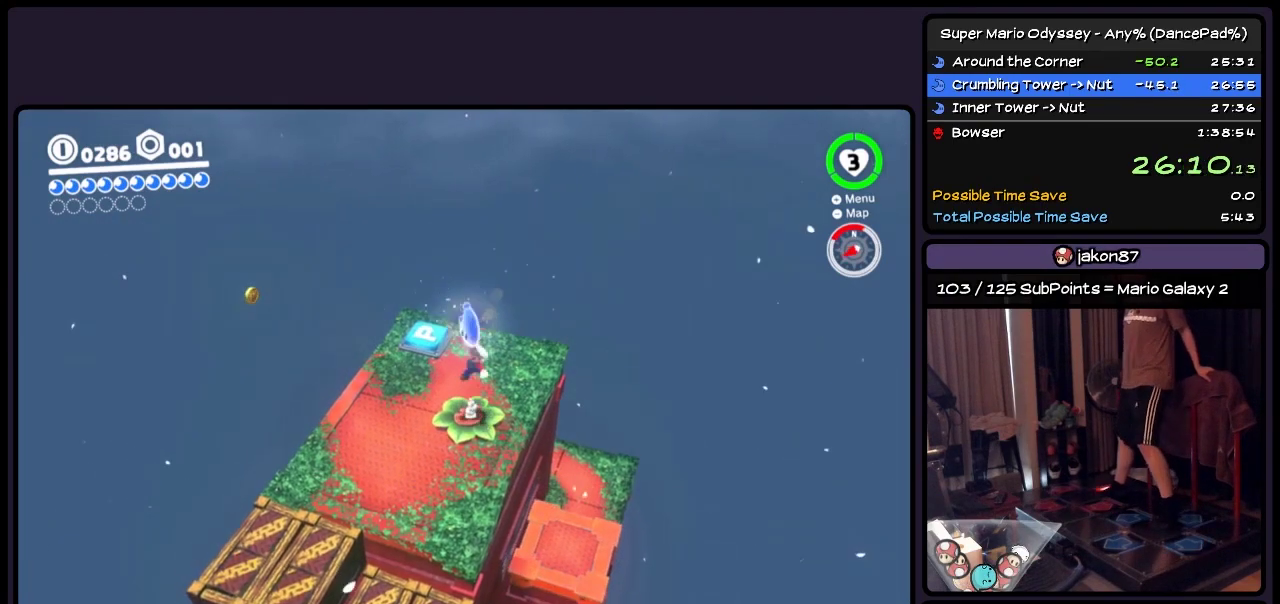
{"buttons": [], "events": [[217, "A", "up"]]}
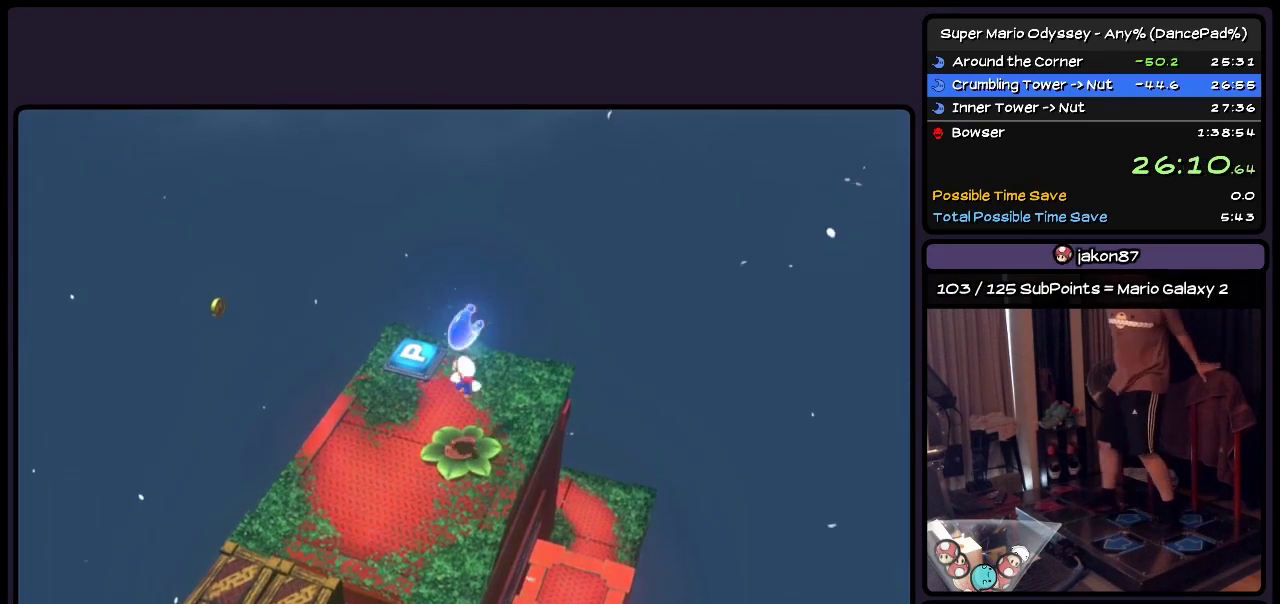
{"buttons": [], "events": []}
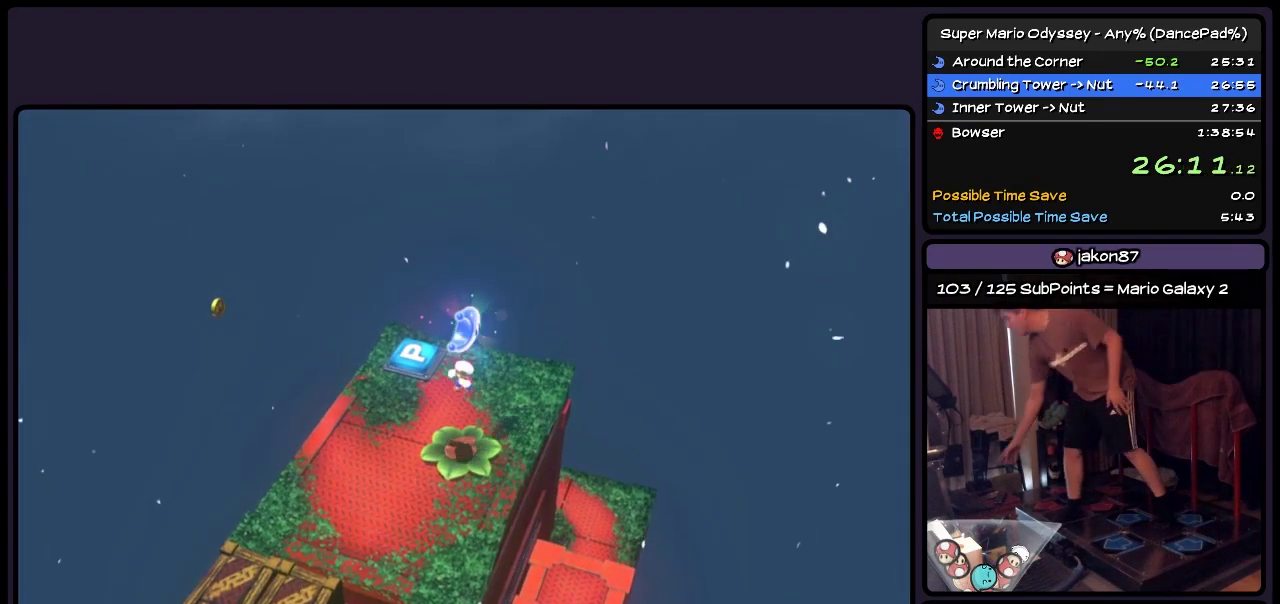
{"buttons": [], "events": []}
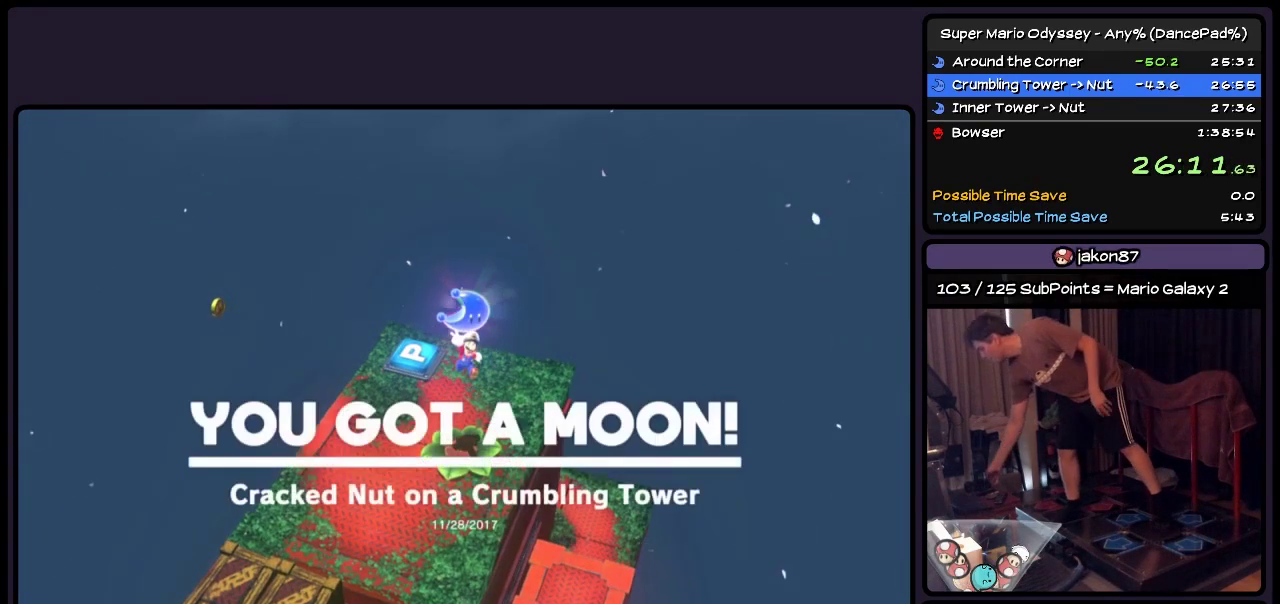
{"buttons": [], "events": []}
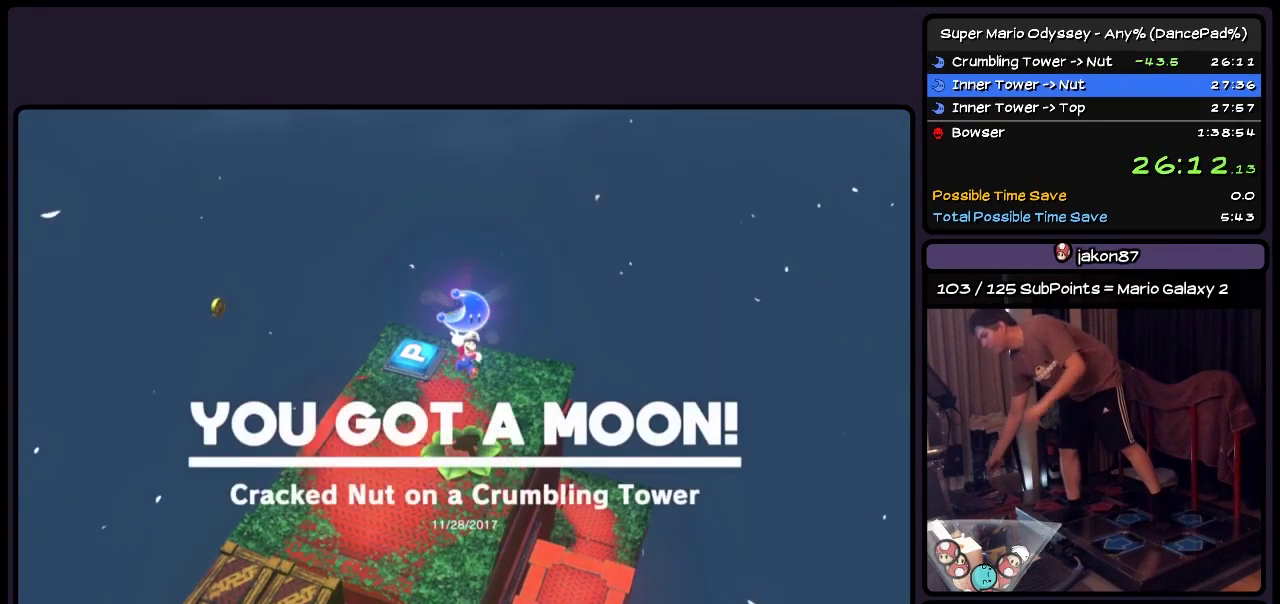
{"buttons": [], "events": []}
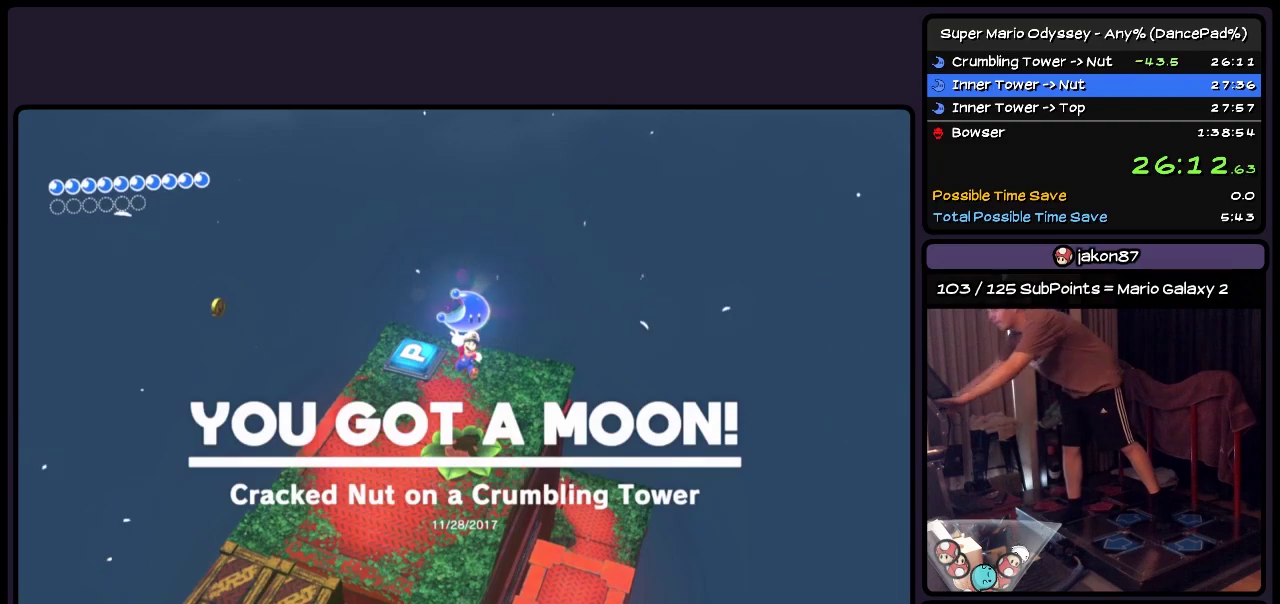
{"buttons": [], "events": []}
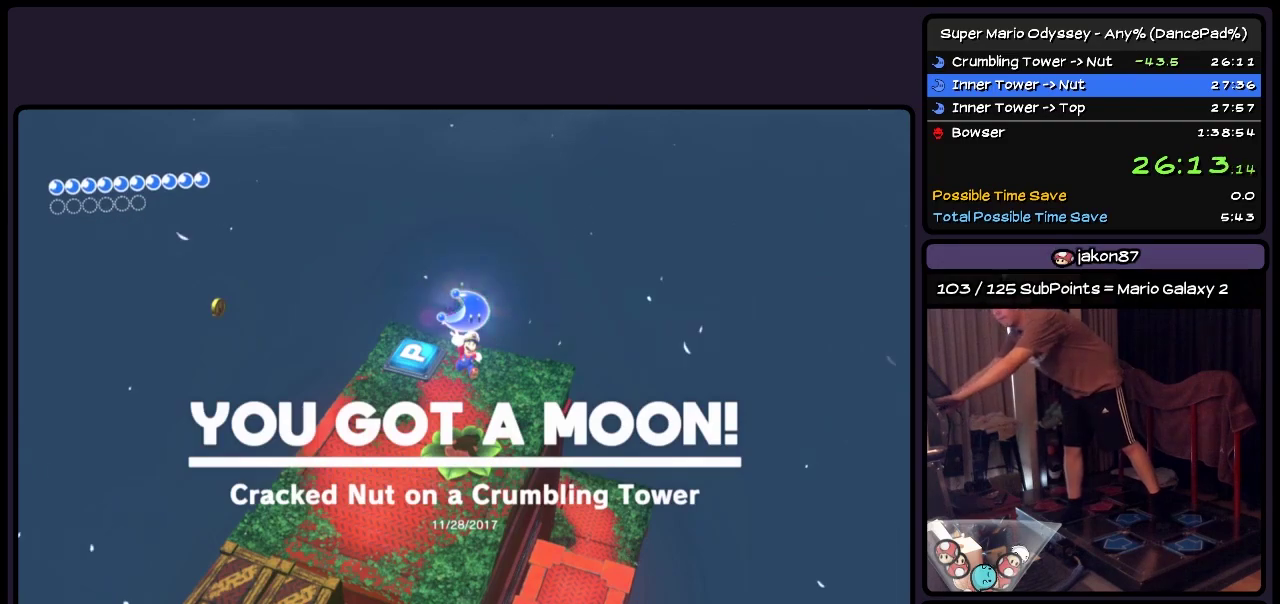
{"buttons": ["L1"], "events": [[500, "L1", "down"]]}
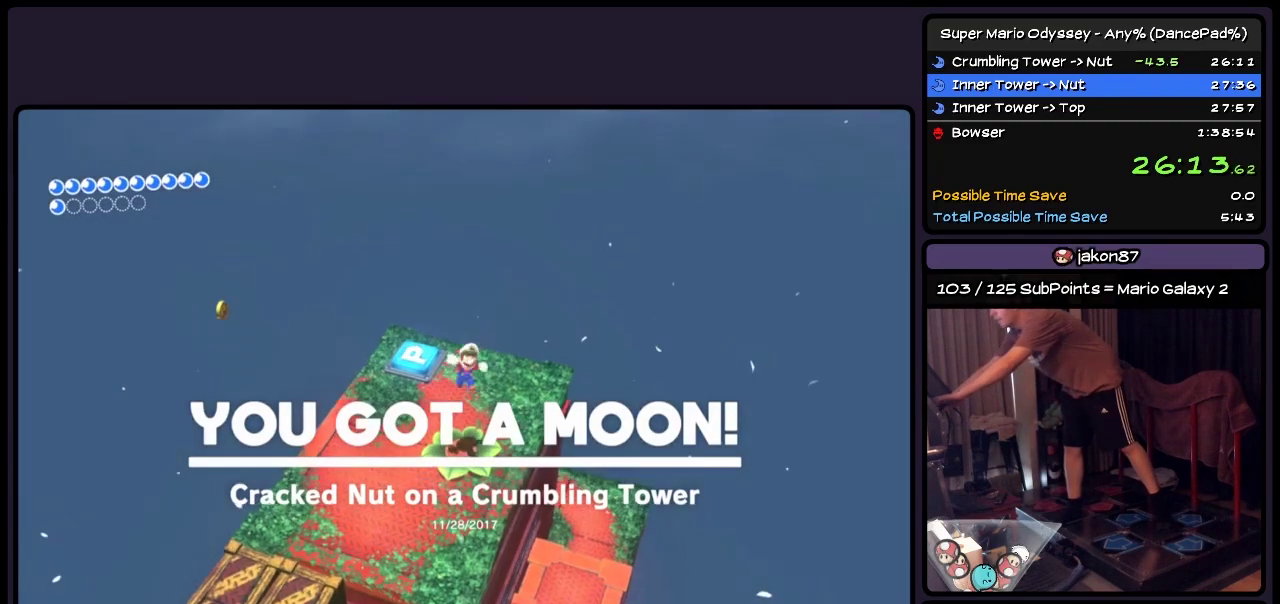
{"buttons": [], "events": [[133, "L1", "up"]]}
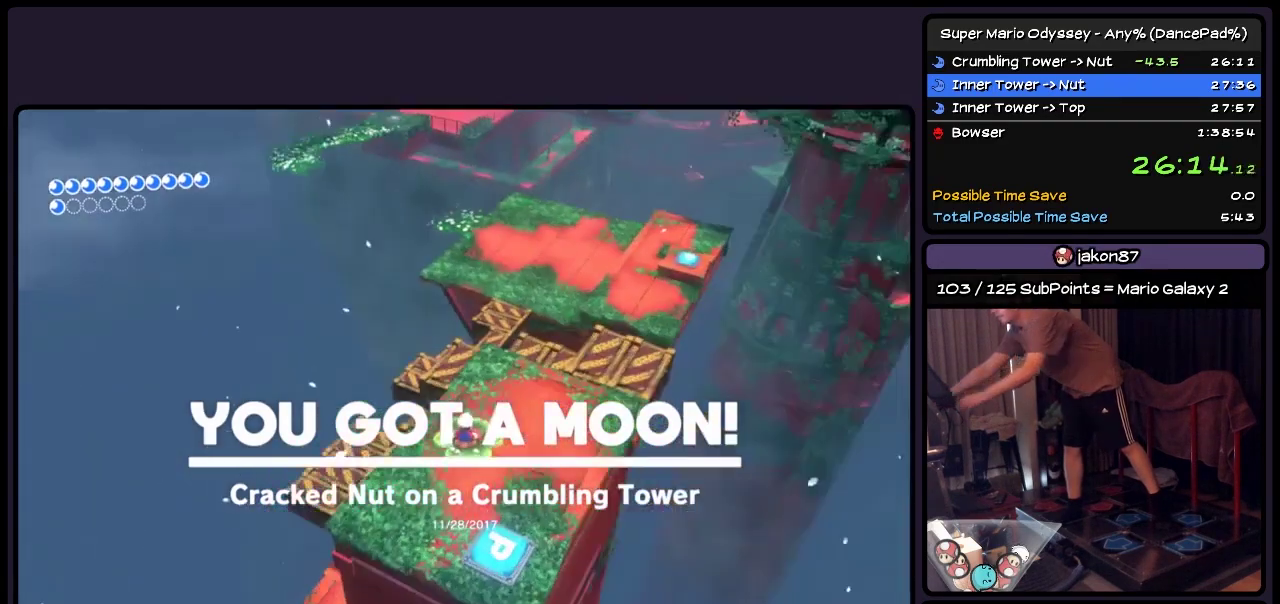
{"buttons": [], "events": []}
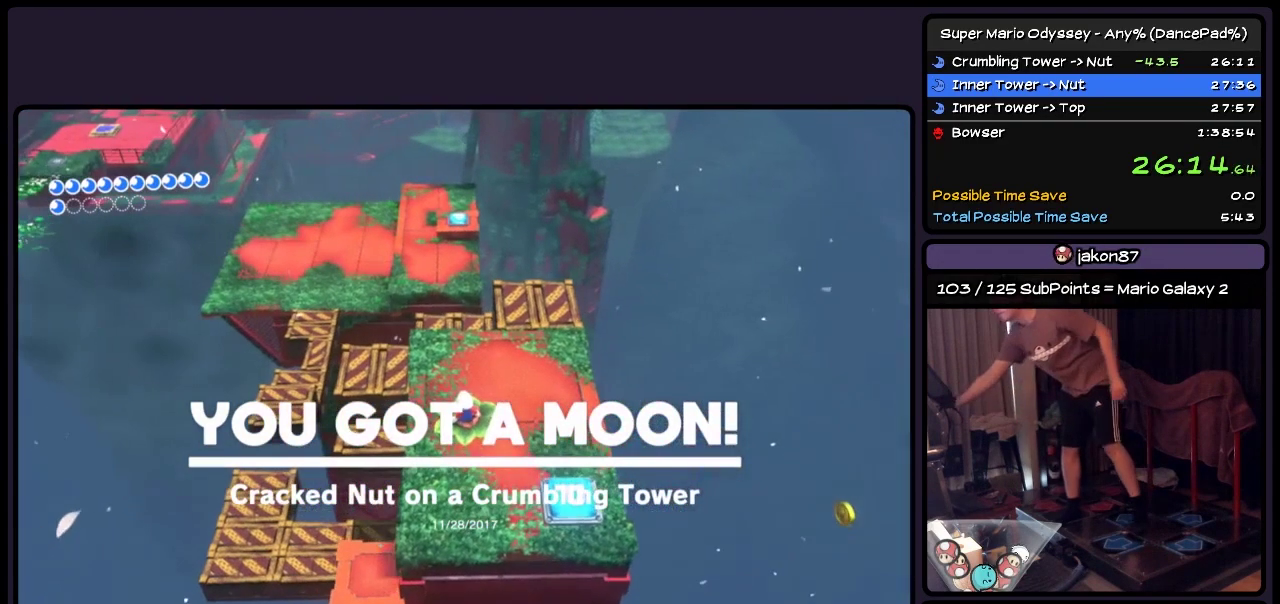
{"buttons": ["DPAD_UP"], "events": [[300, "DPAD_UP", "down"]]}
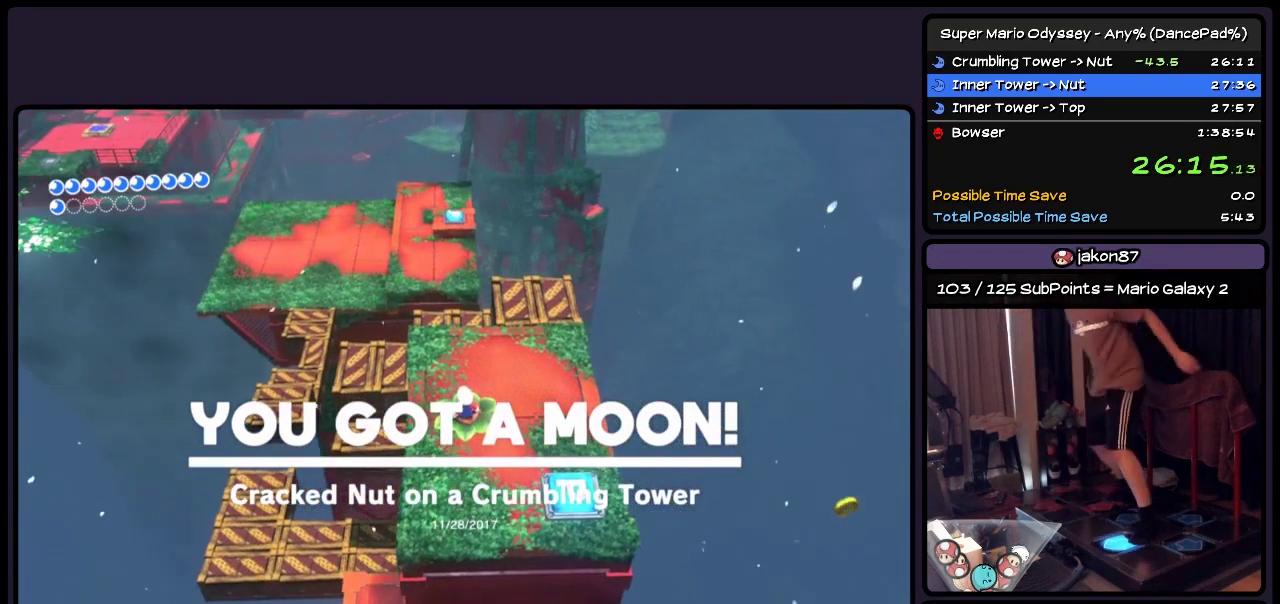
{"buttons": ["DPAD_UP"], "events": []}
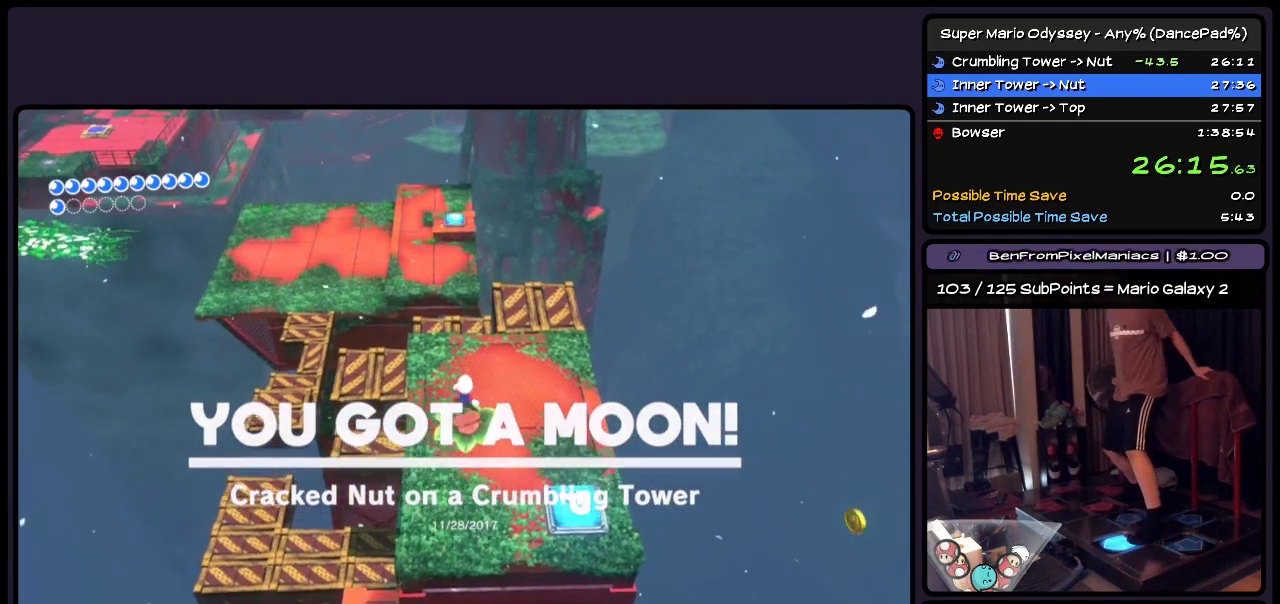
{"buttons": ["DPAD_UP"], "events": []}
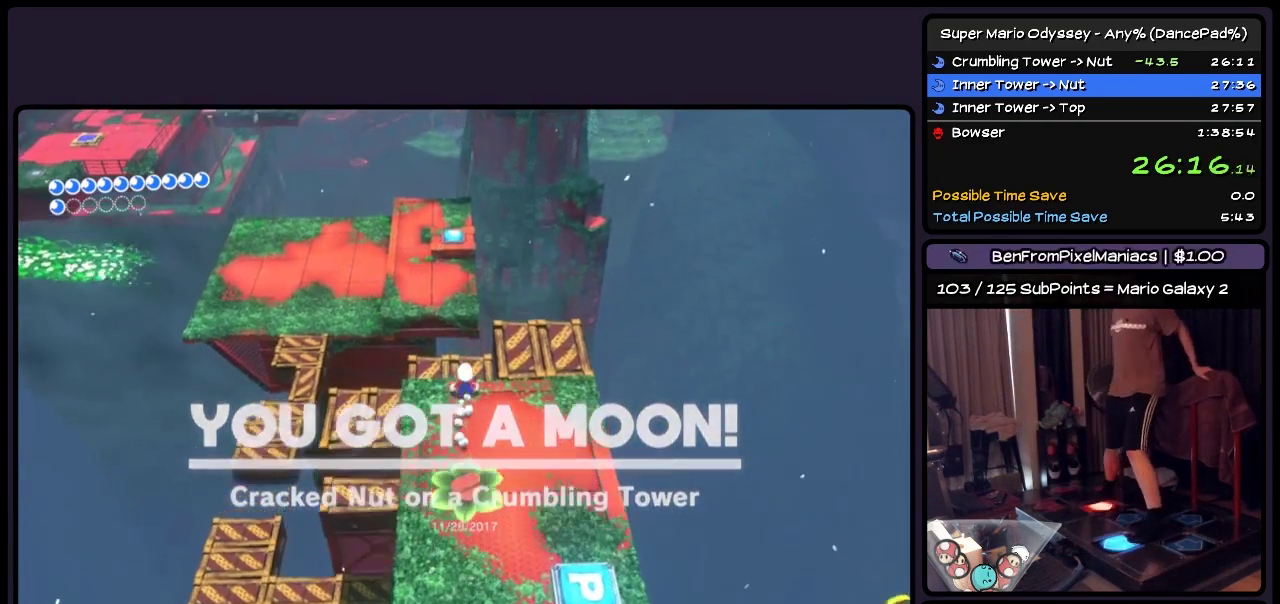
{"buttons": ["DPAD_UP", "DPAD_LEFT"], "events": [[50, "A", "down"], [167, "A", "up"], [217, "DPAD_LEFT", "down"]]}
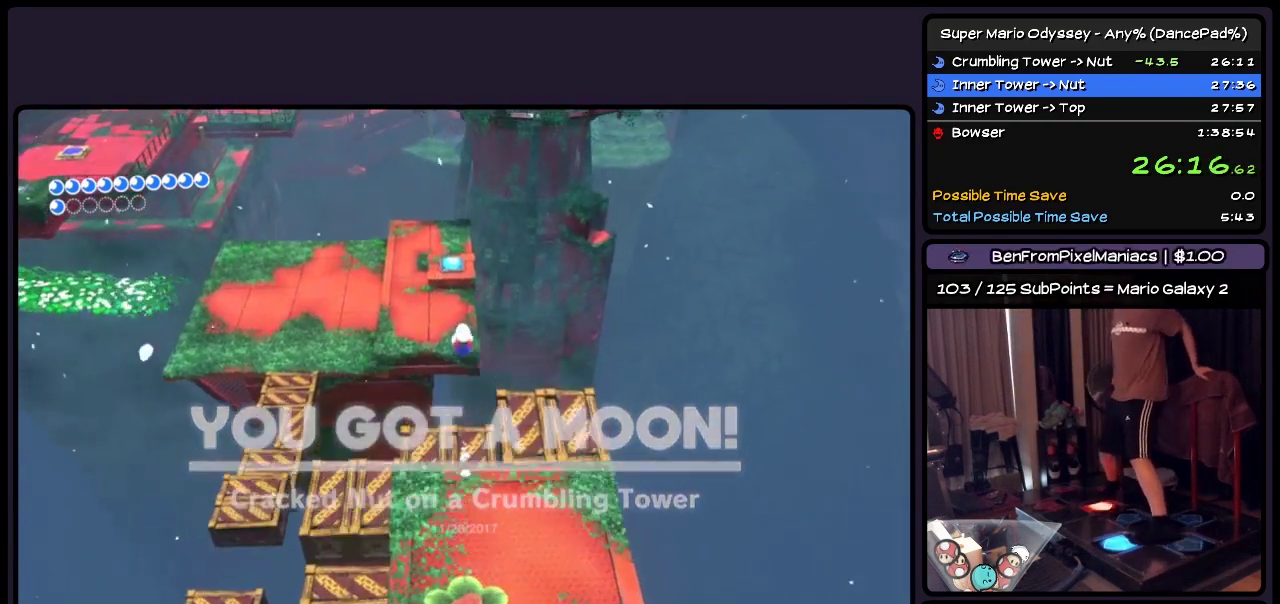
{"buttons": ["DPAD_UP"], "events": [[83, "DPAD_LEFT", "up"]]}
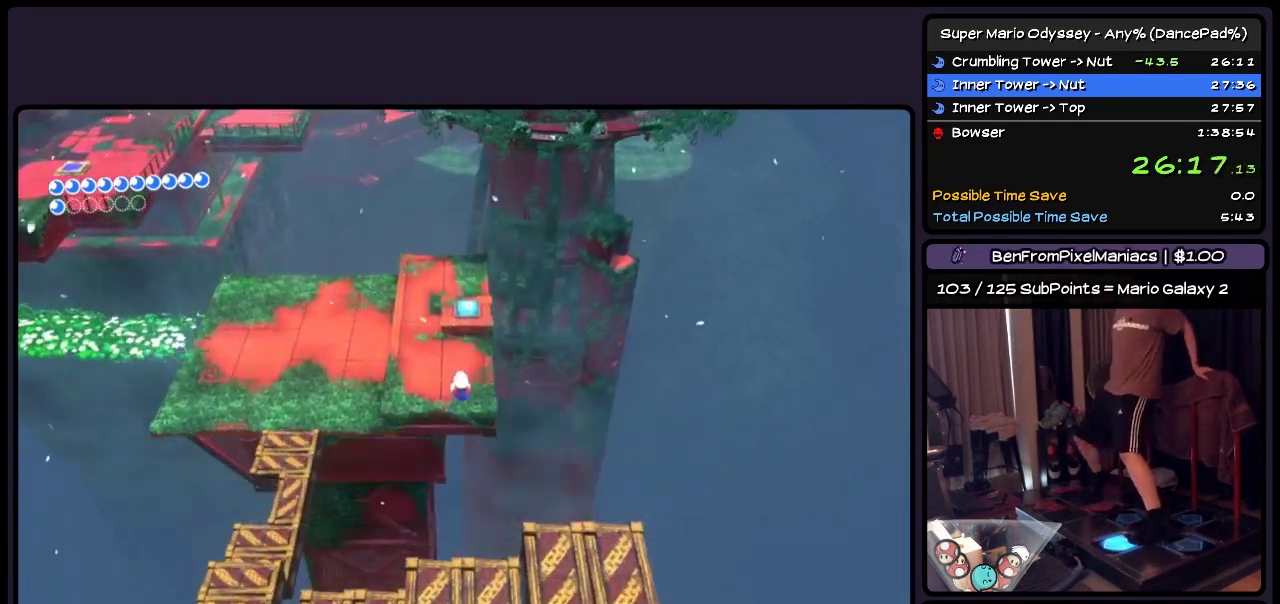
{"buttons": ["DPAD_UP"], "events": [[217, "Y", "down"], [467, "Y", "up"]]}
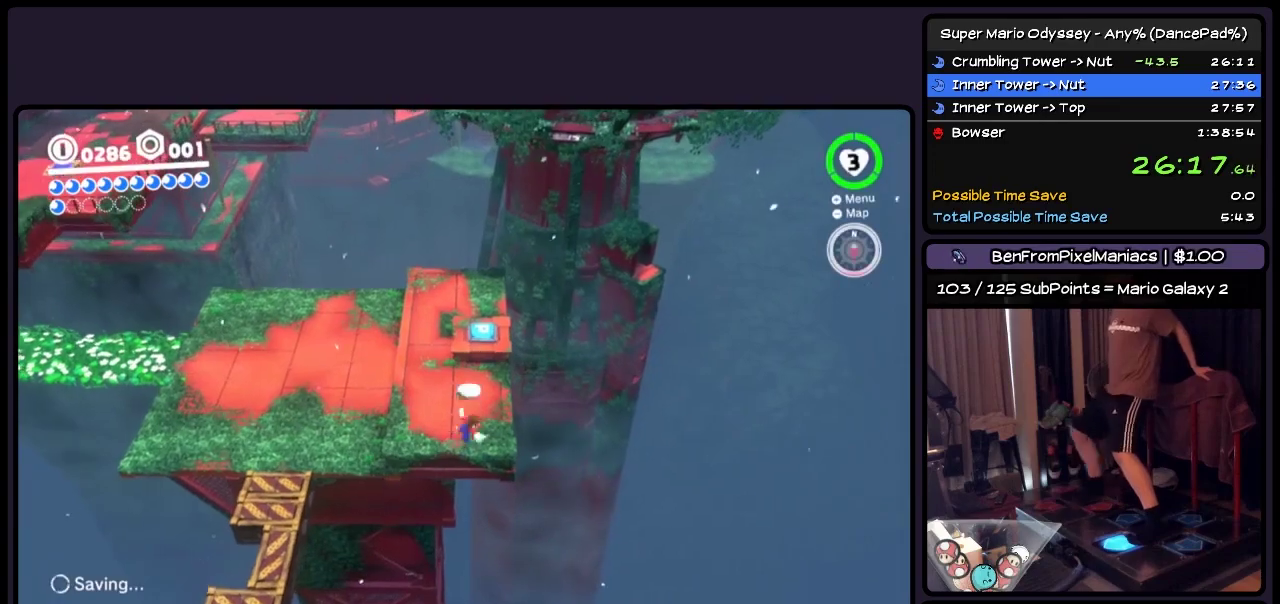
{"buttons": ["Y", "DPAD_UP"], "events": [[300, "Y", "down"]]}
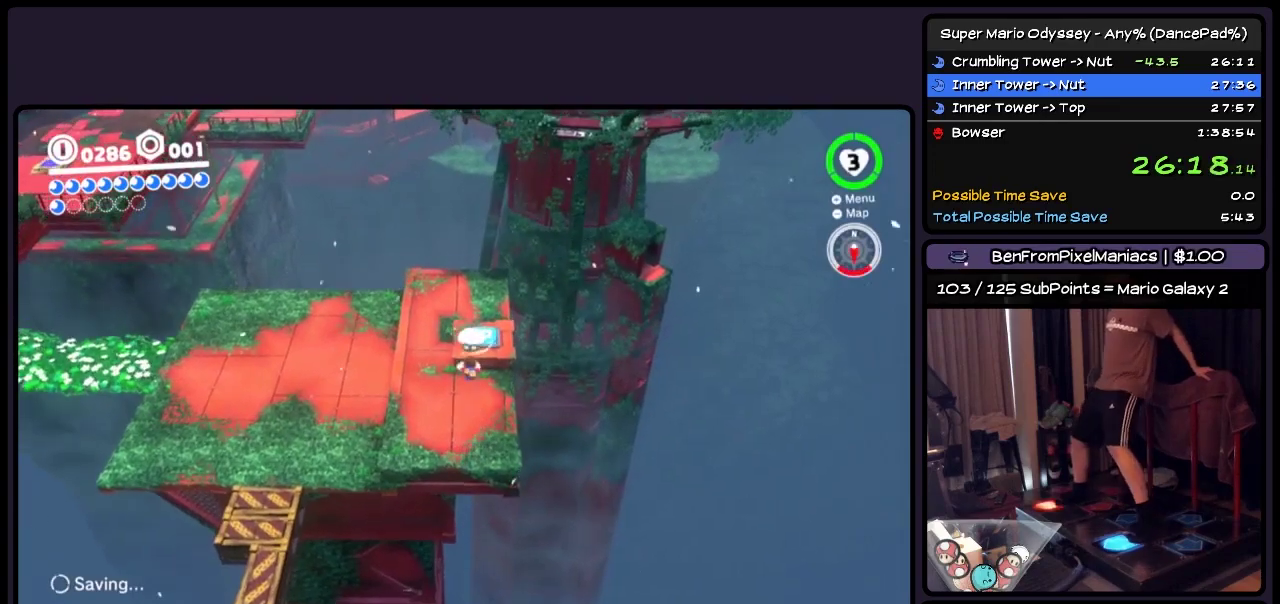
{"buttons": ["Y", "DPAD_UP"], "events": []}
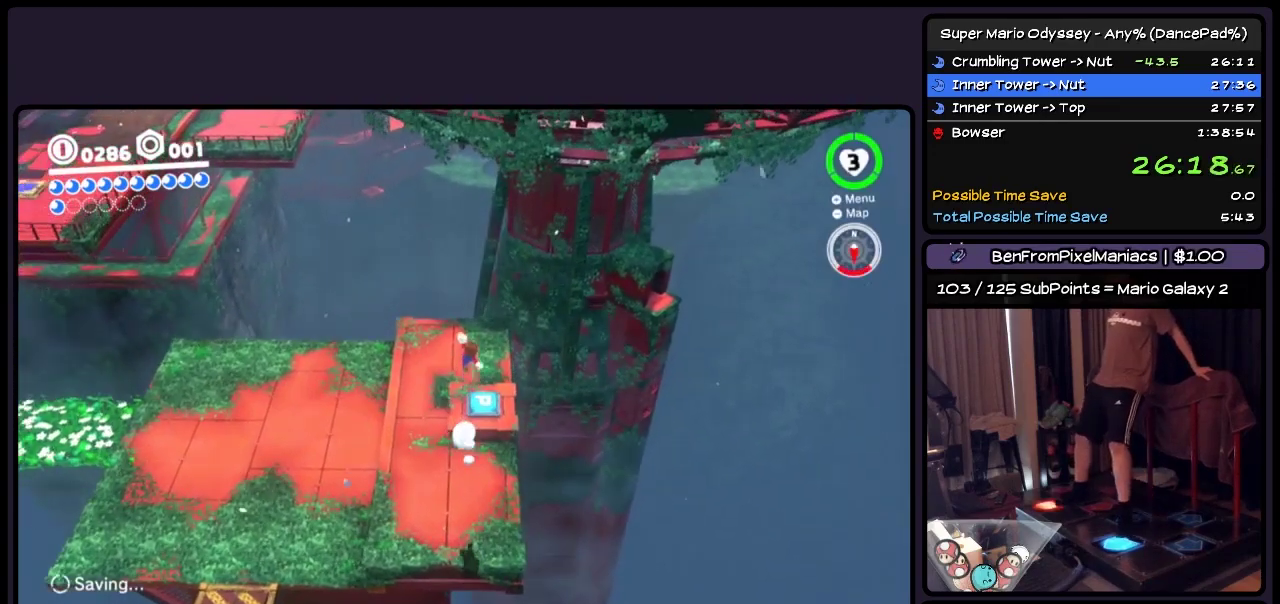
{"buttons": ["DPAD_UP"], "events": [[467, "Y", "up"]]}
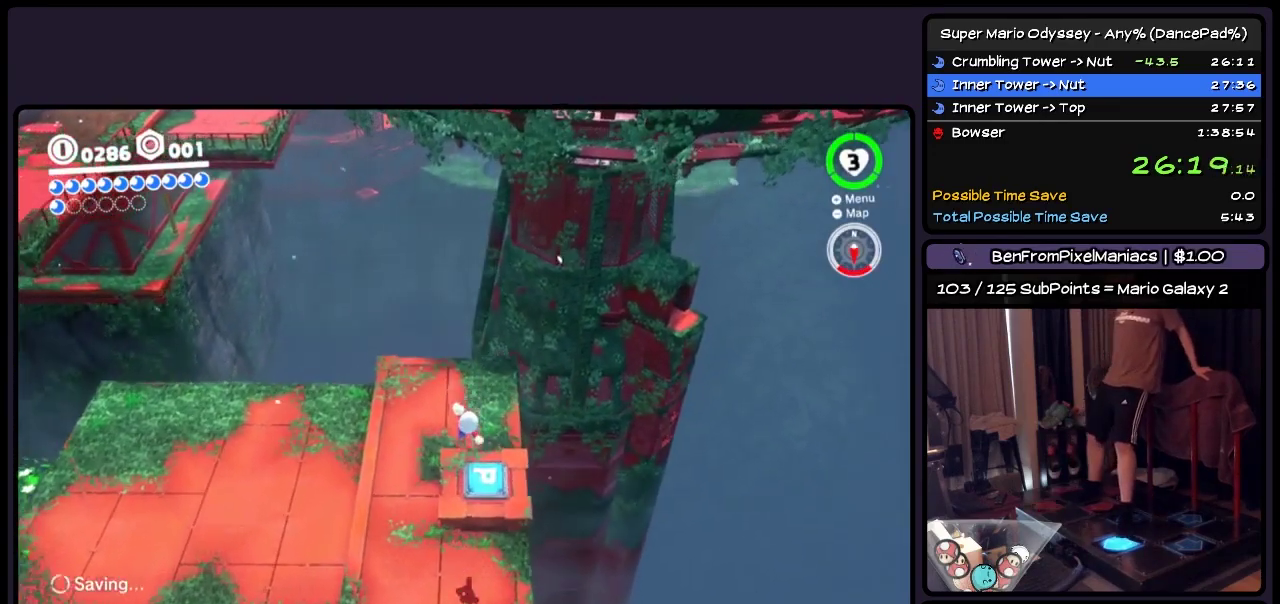
{"buttons": ["DPAD_UP"], "events": []}
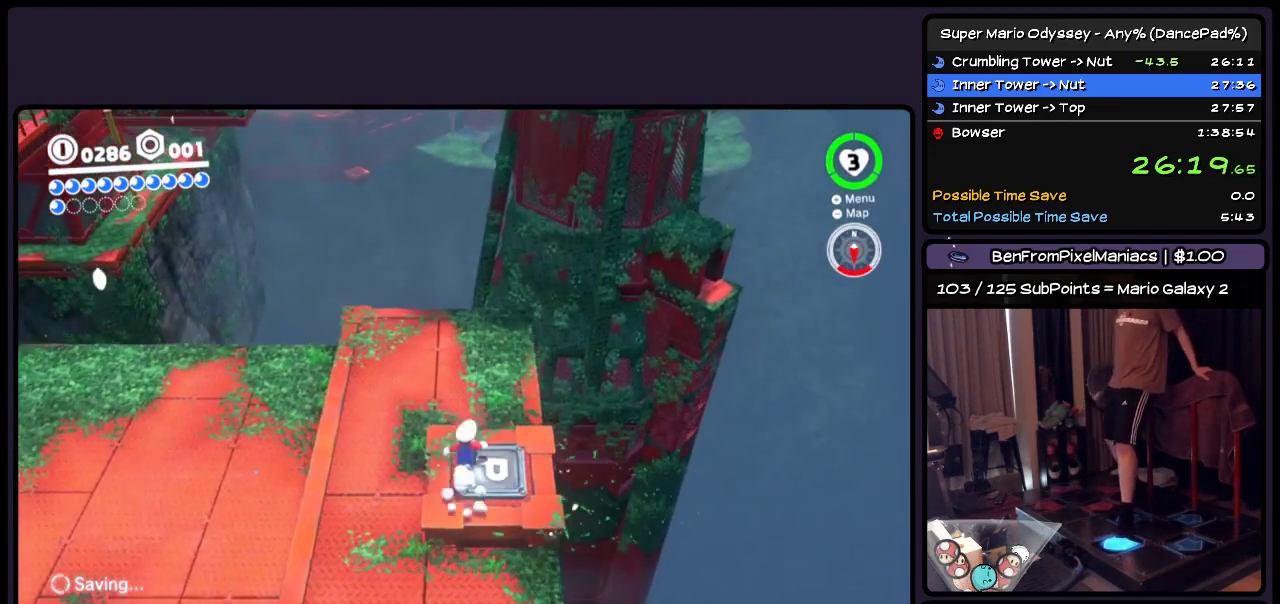
{"buttons": ["DPAD_UP"], "events": []}
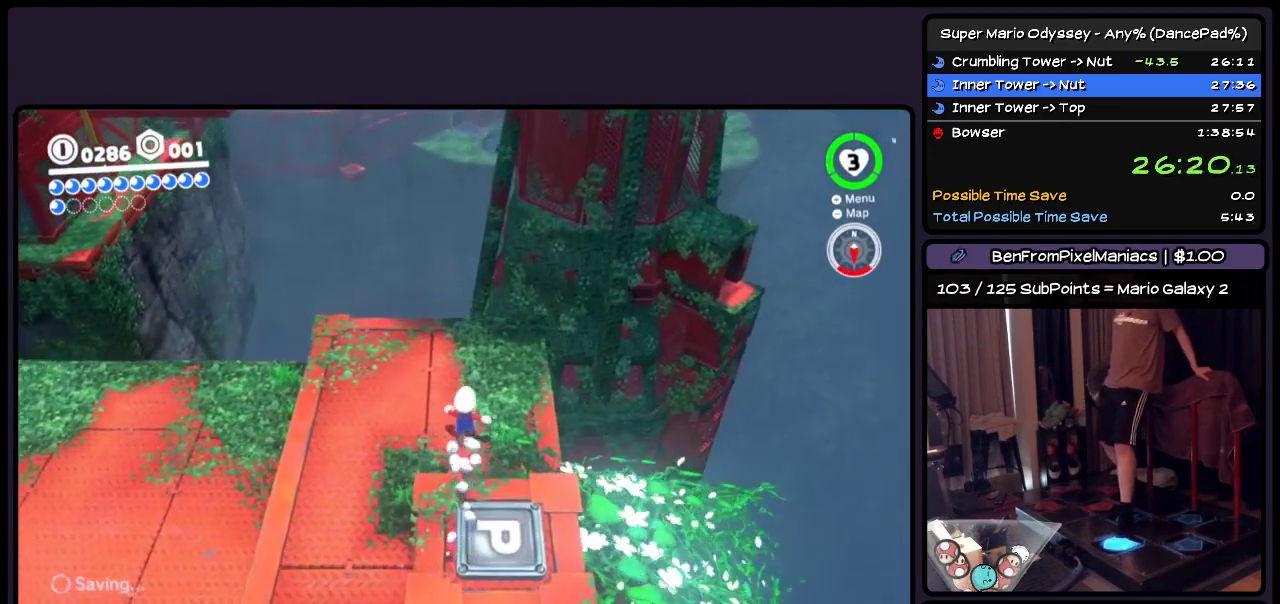
{"buttons": ["DPAD_UP", "DPAD_RIGHT"], "events": [[217, "DPAD_RIGHT", "down"]]}
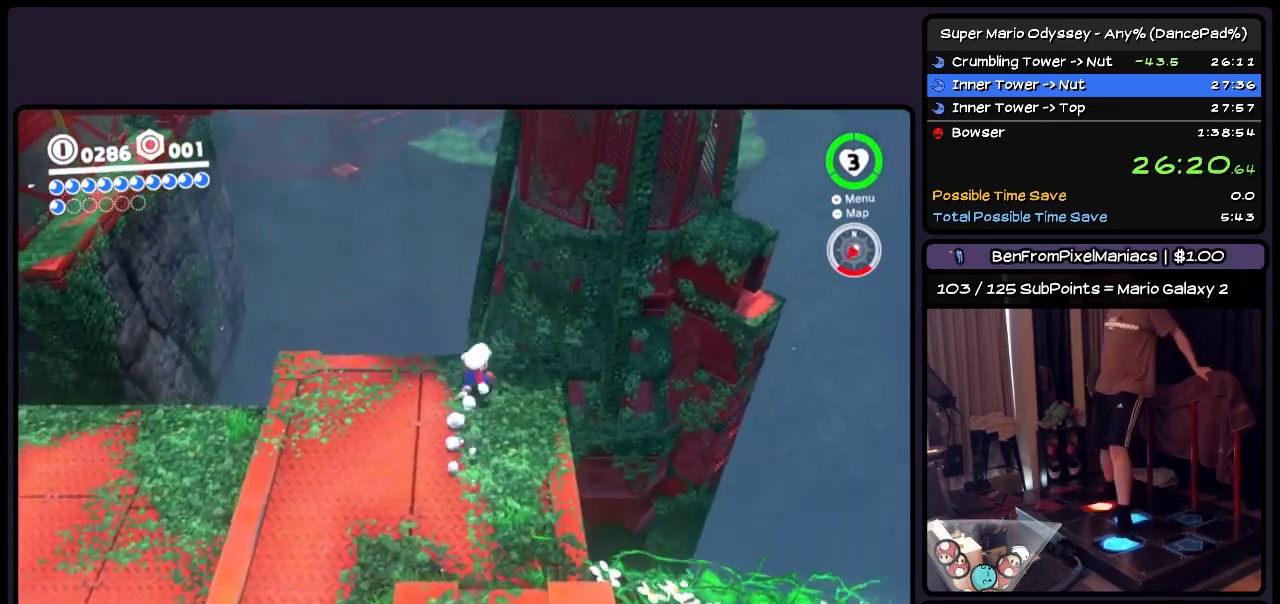
{"buttons": ["DPAD_UP"], "events": [[167, "A", "down"], [333, "A", "up"], [417, "DPAD_RIGHT", "up"]]}
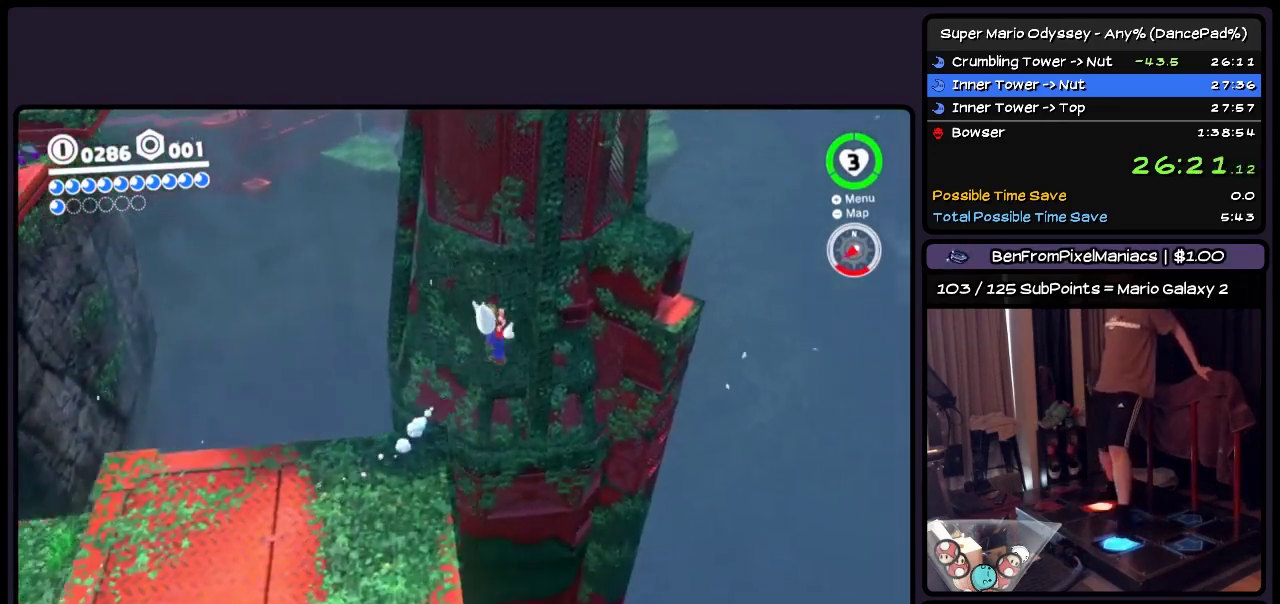
{"buttons": ["DPAD_UP"], "events": []}